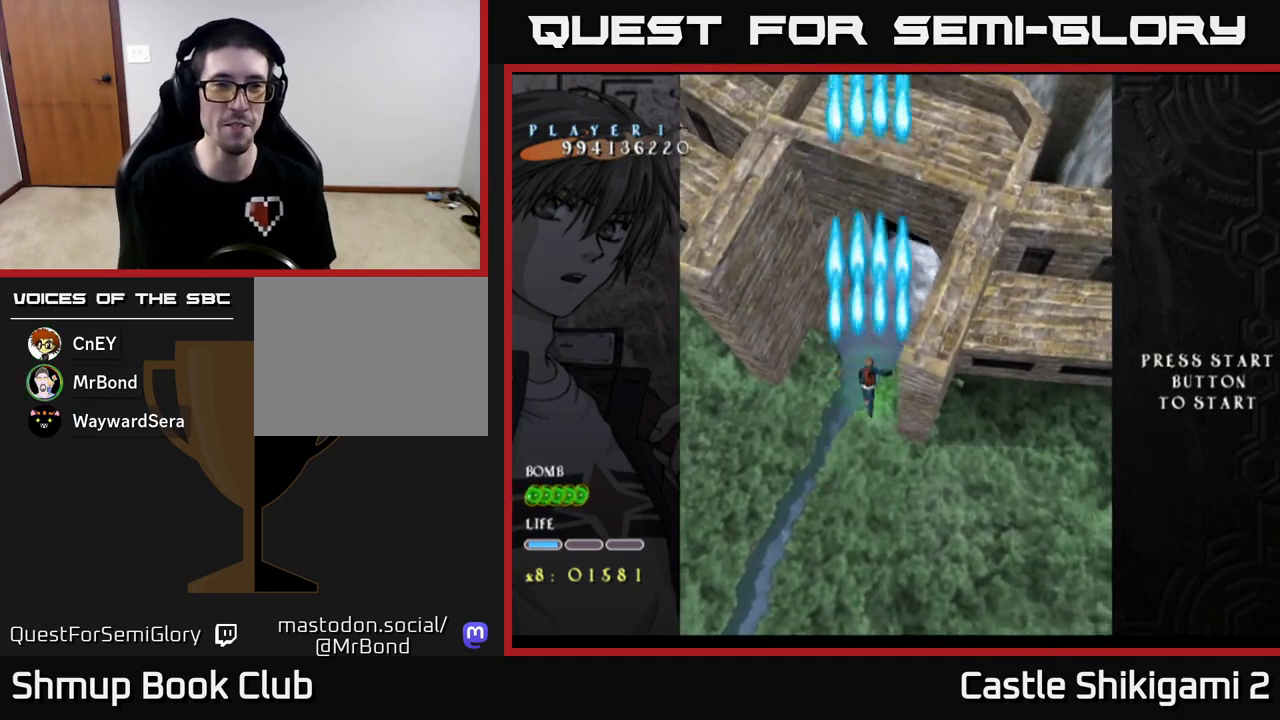
Gameplay with a controller (Xbox layout); each line is a JSON object with the inputs held at the frame after it. "events" lists button and stick changes between this image and that frame as [ms after this image, input, new state], when the widget could be followed in between. Not read: right_stick.
{"buttons": ["B"], "left_stick": "center", "events": [[67, "DPAD_RIGHT", "down"], [117, "DPAD_DOWN", "down"], [217, "DPAD_RIGHT", "up"], [250, "DPAD_DOWN", "up"]]}
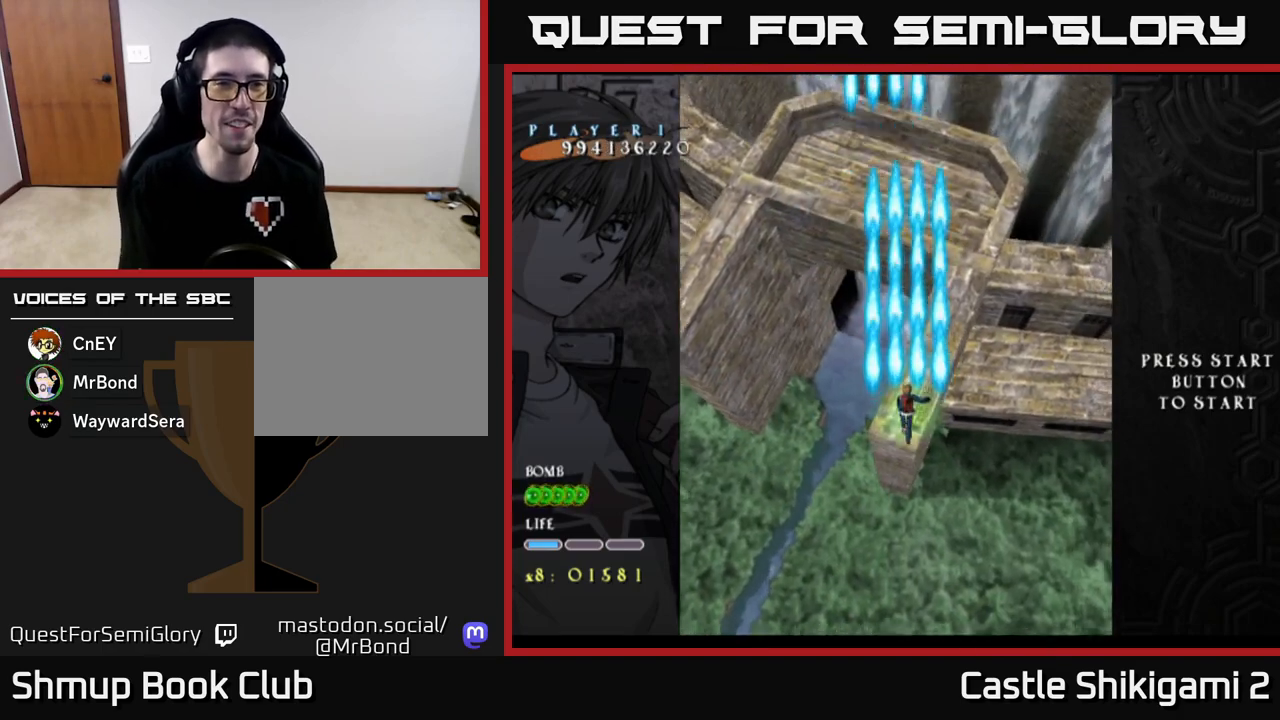
{"buttons": ["DPAD_DOWN", "DPAD_LEFT"], "left_stick": "center", "events": [[233, "DPAD_RIGHT", "down"], [267, "DPAD_DOWN", "down"], [417, "DPAD_RIGHT", "up"], [483, "B", "up"], [500, "DPAD_LEFT", "down"]]}
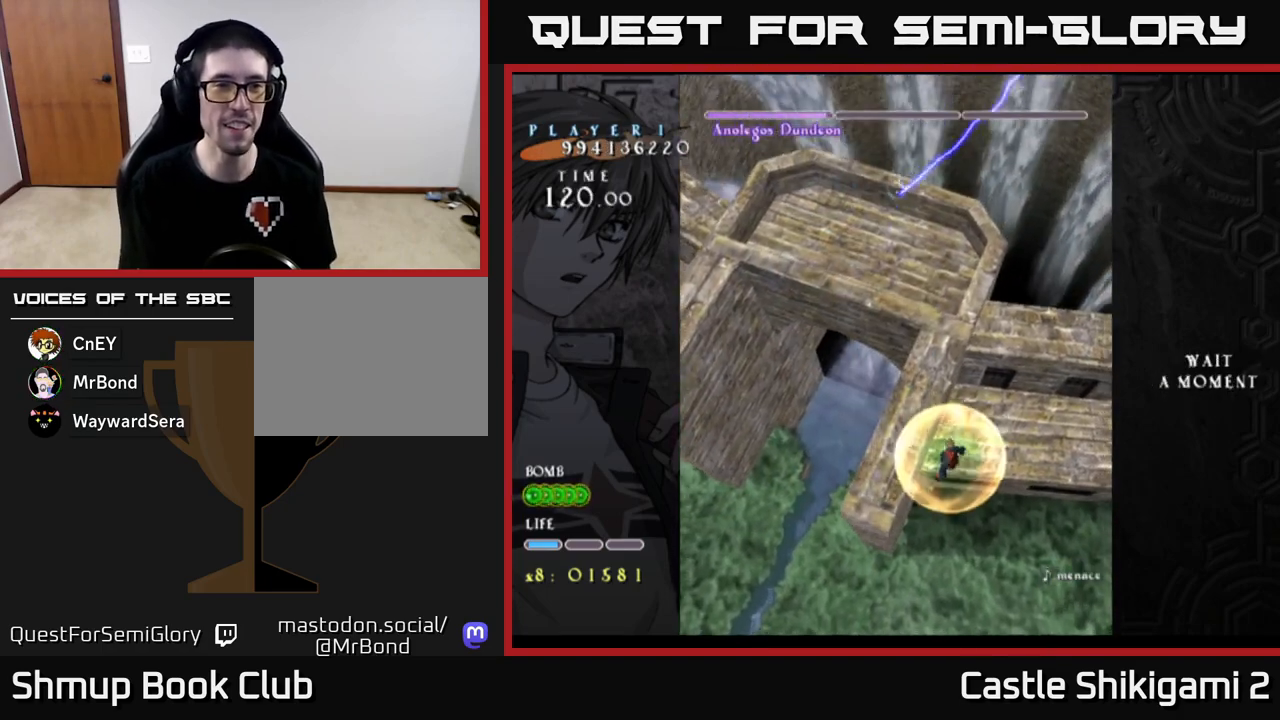
{"buttons": ["B", "DPAD_UP"], "left_stick": "center", "events": [[33, "DPAD_DOWN", "up"], [217, "DPAD_UP", "down"], [233, "DPAD_LEFT", "up"], [317, "B", "down"]]}
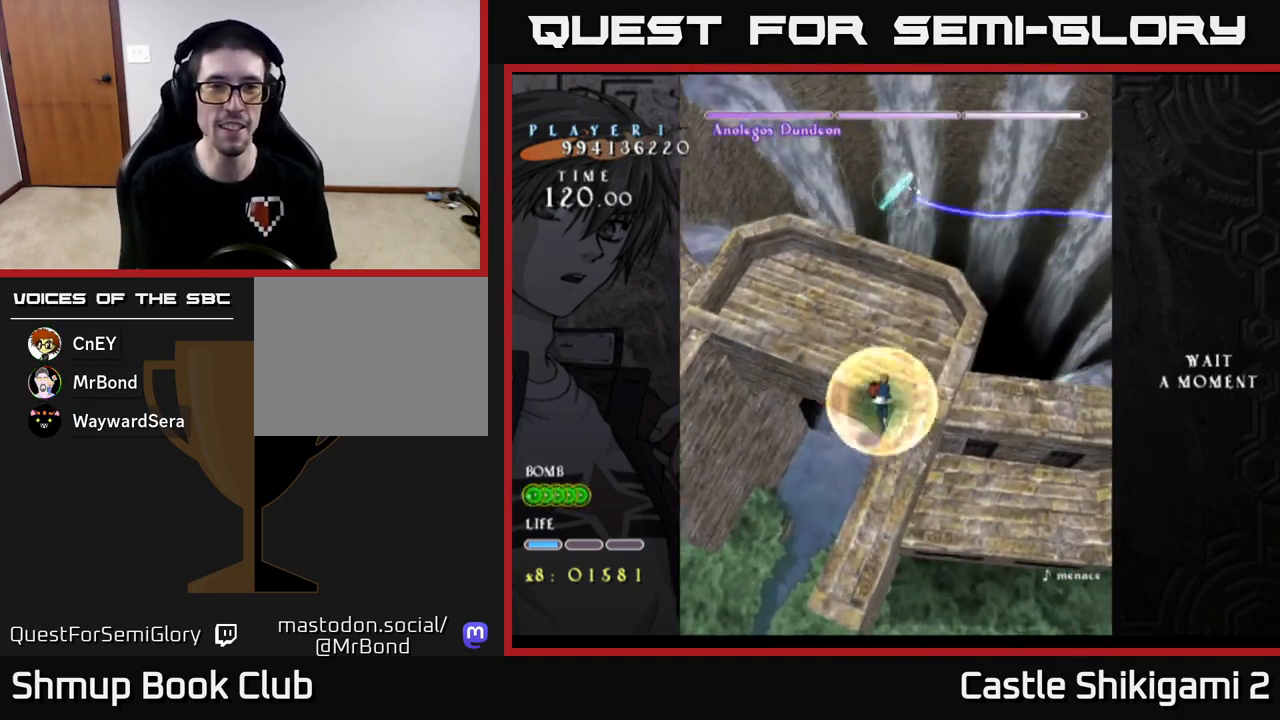
{"buttons": ["B", "DPAD_DOWN"], "left_stick": "center", "events": [[183, "DPAD_UP", "up"], [217, "DPAD_RIGHT", "down"], [317, "DPAD_DOWN", "down"], [367, "DPAD_RIGHT", "up"]]}
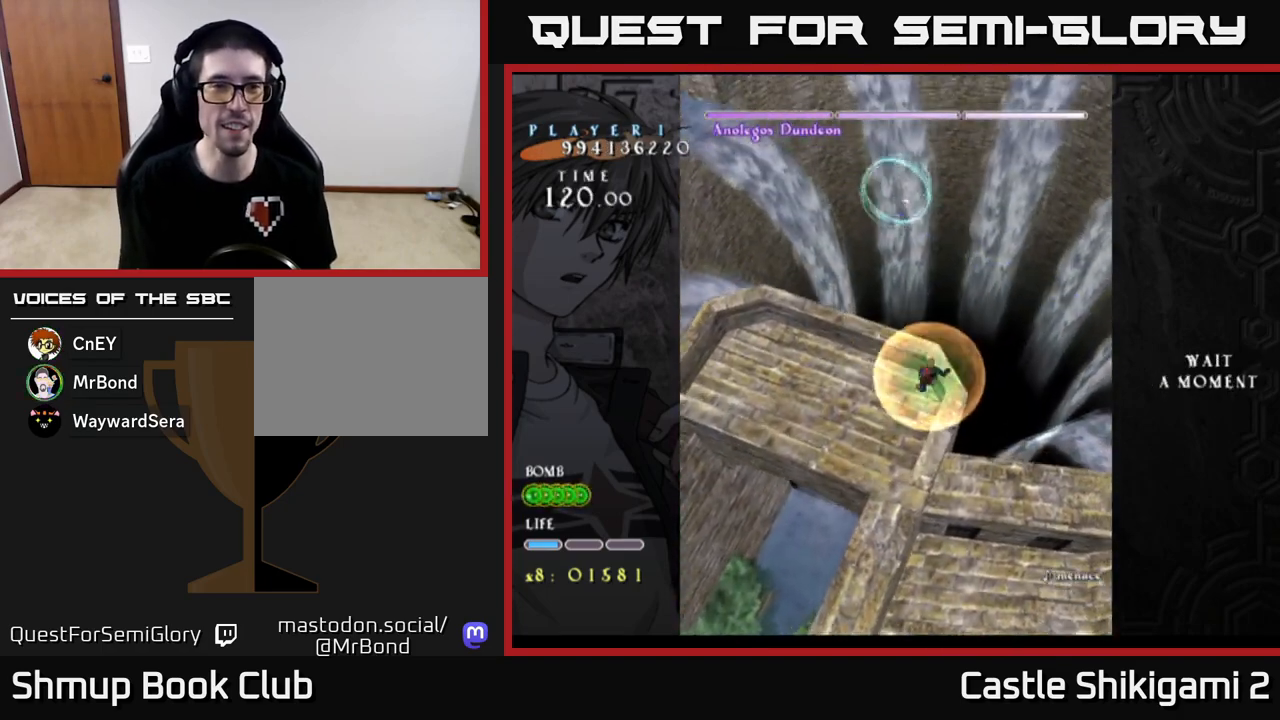
{"buttons": [], "left_stick": "center", "events": [[17, "DPAD_DOWN", "up"], [333, "B", "up"], [350, "DPAD_LEFT", "down"], [467, "DPAD_LEFT", "up"]]}
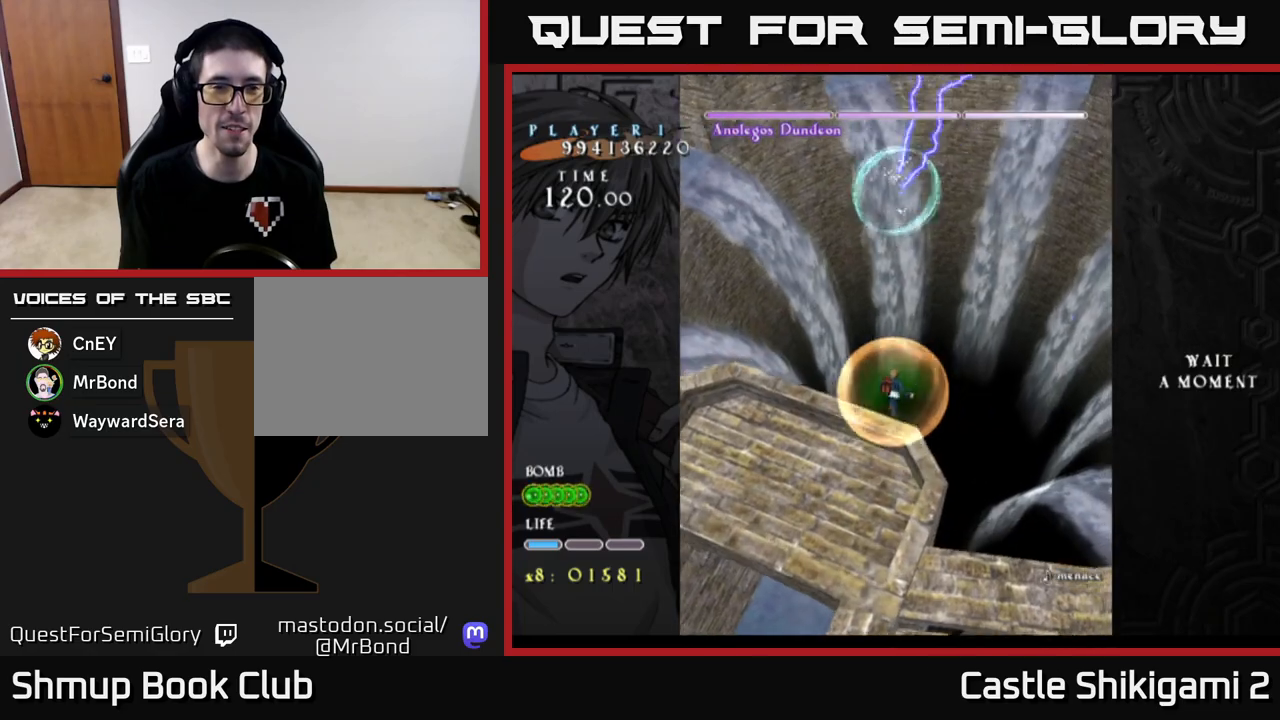
{"buttons": ["B"], "left_stick": "center", "events": [[417, "B", "down"]]}
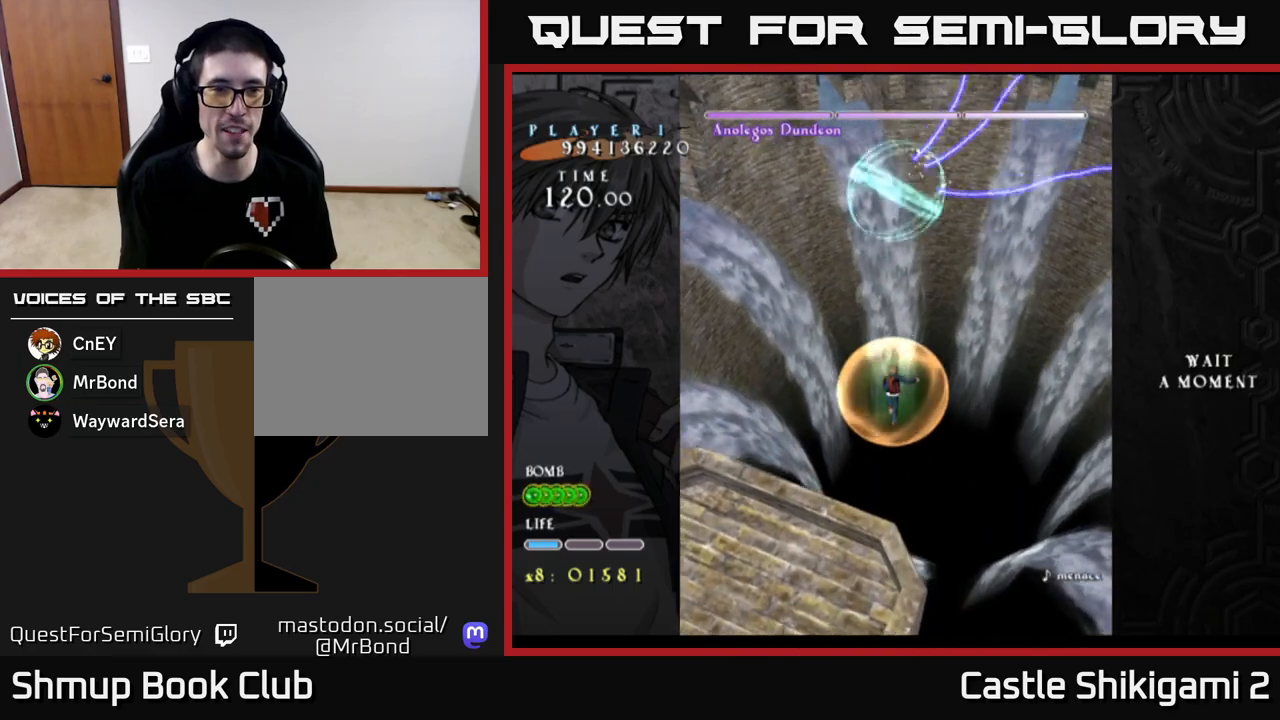
{"buttons": ["B"], "left_stick": "center", "events": [[250, "DPAD_LEFT", "down"], [250, "DPAD_UP", "down"], [383, "DPAD_LEFT", "up"], [467, "DPAD_UP", "up"]]}
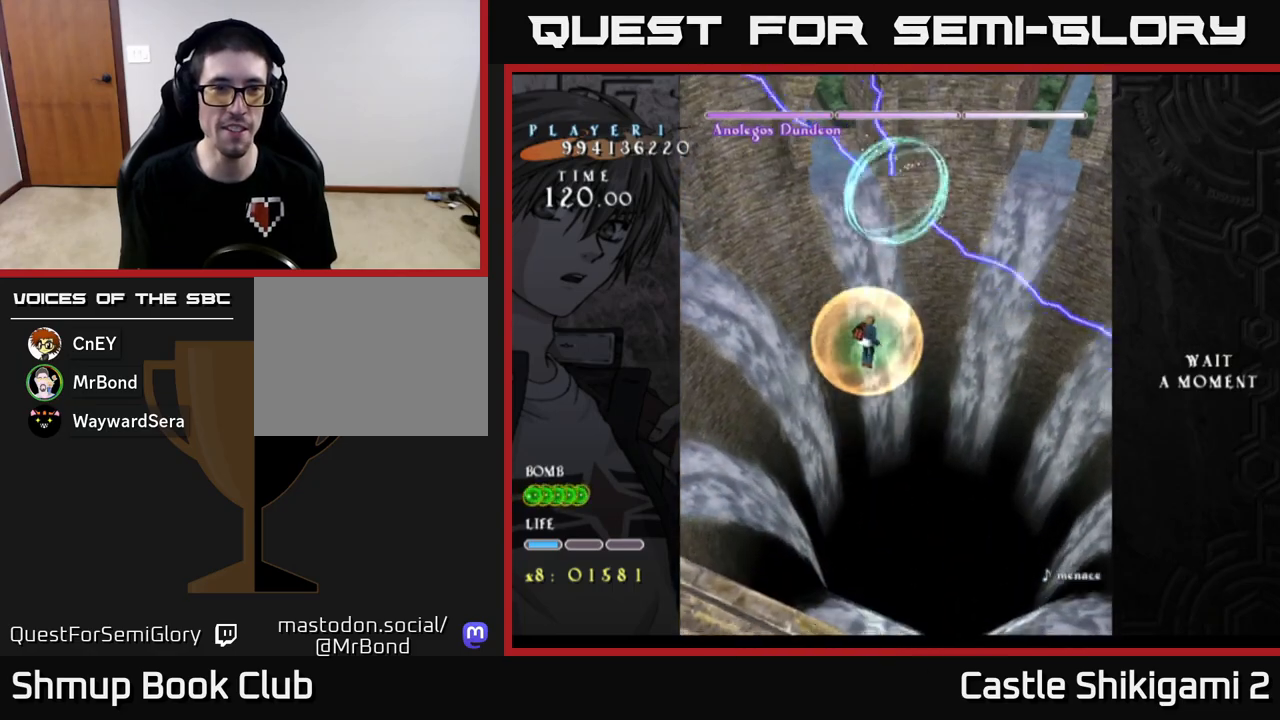
{"buttons": [], "left_stick": "center", "events": [[17, "B", "up"], [150, "B", "down"], [383, "B", "up"]]}
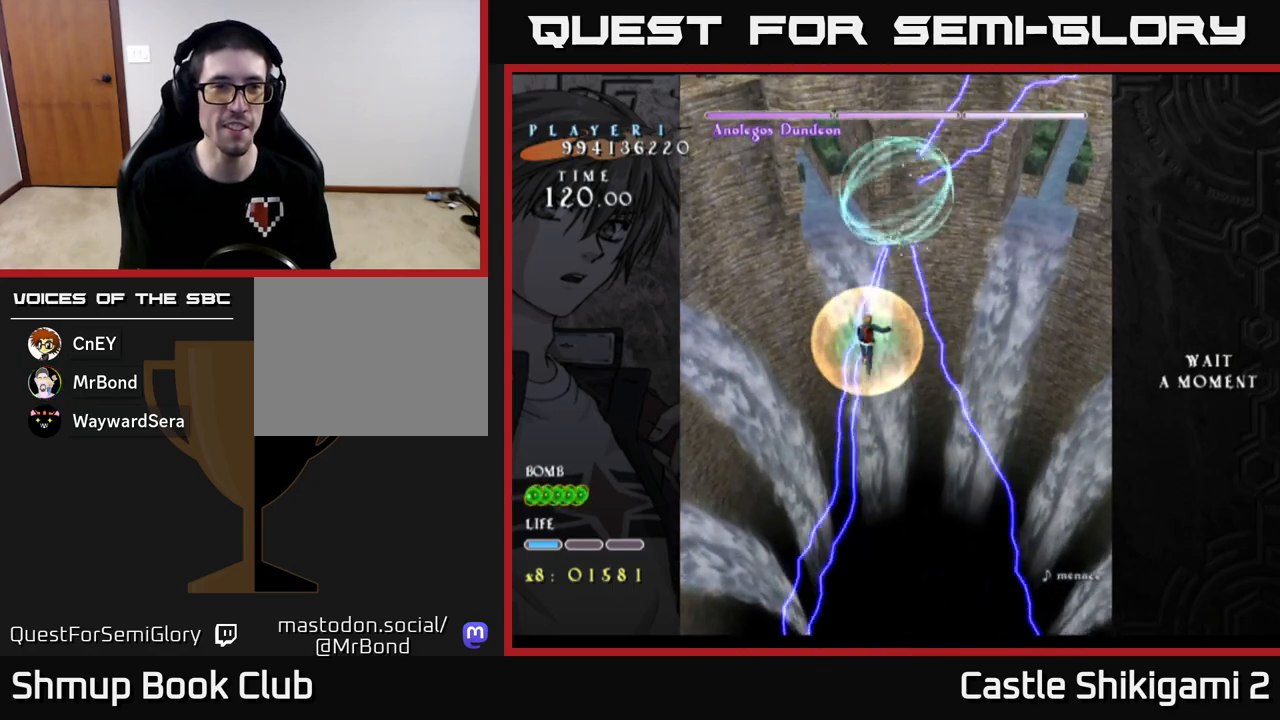
{"buttons": ["B", "DPAD_DOWN"], "left_stick": "center", "events": [[83, "DPAD_DOWN", "down"], [117, "DPAD_RIGHT", "down"], [133, "B", "down"], [350, "DPAD_RIGHT", "up"]]}
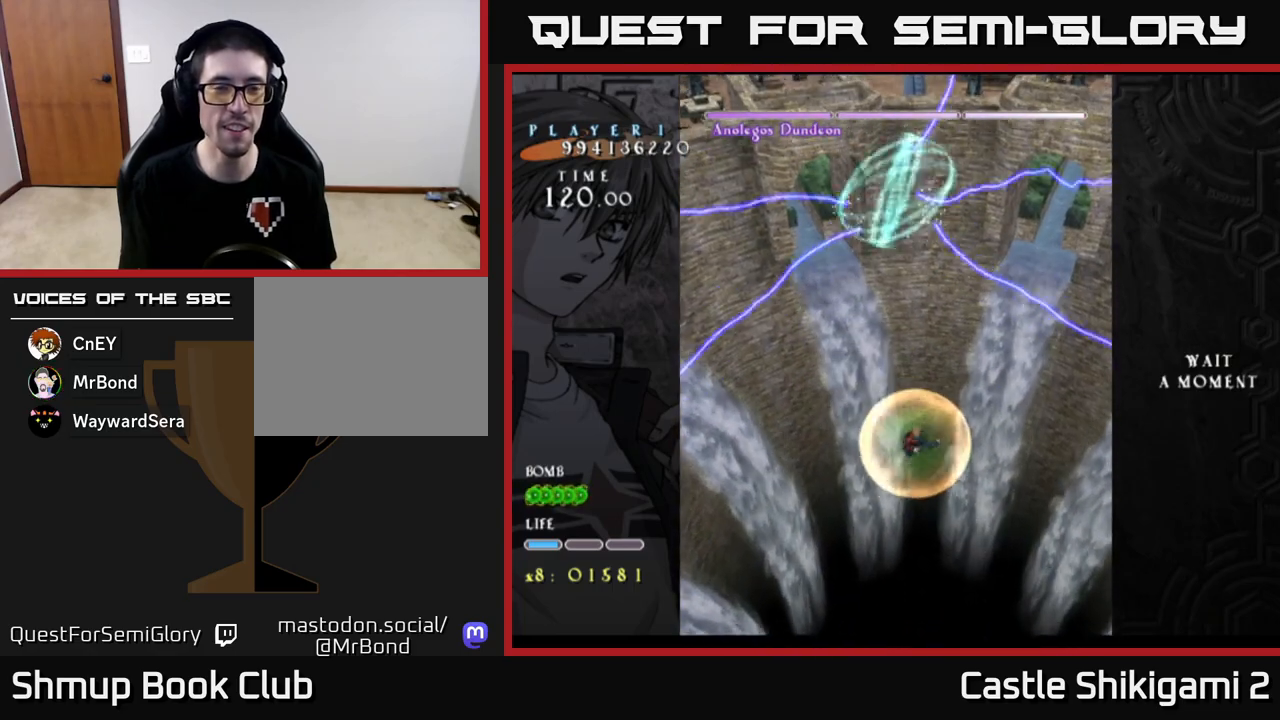
{"buttons": ["B", "DPAD_UP"], "left_stick": "center", "events": [[267, "DPAD_DOWN", "up"], [317, "DPAD_UP", "down"]]}
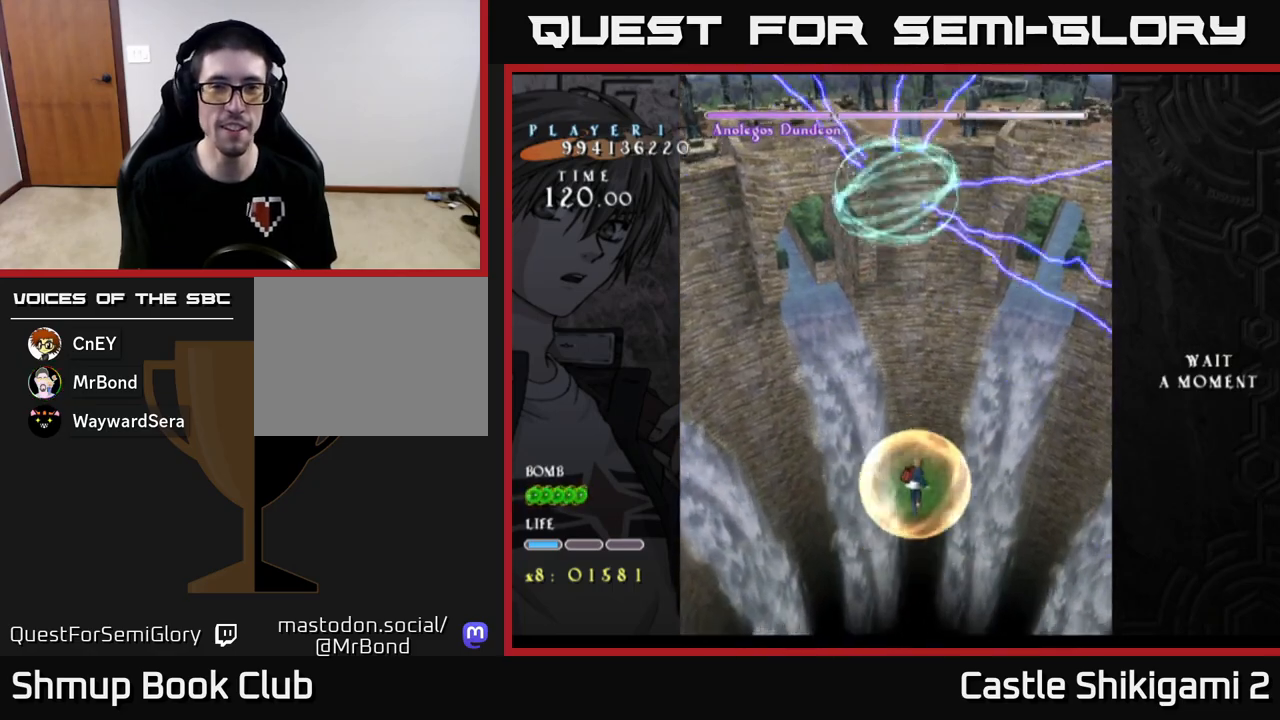
{"buttons": ["B", "DPAD_DOWN", "DPAD_RIGHT"], "left_stick": "center", "events": [[300, "DPAD_LEFT", "down"], [333, "DPAD_UP", "up"], [450, "DPAD_DOWN", "down"], [450, "DPAD_LEFT", "up"], [500, "DPAD_RIGHT", "down"]]}
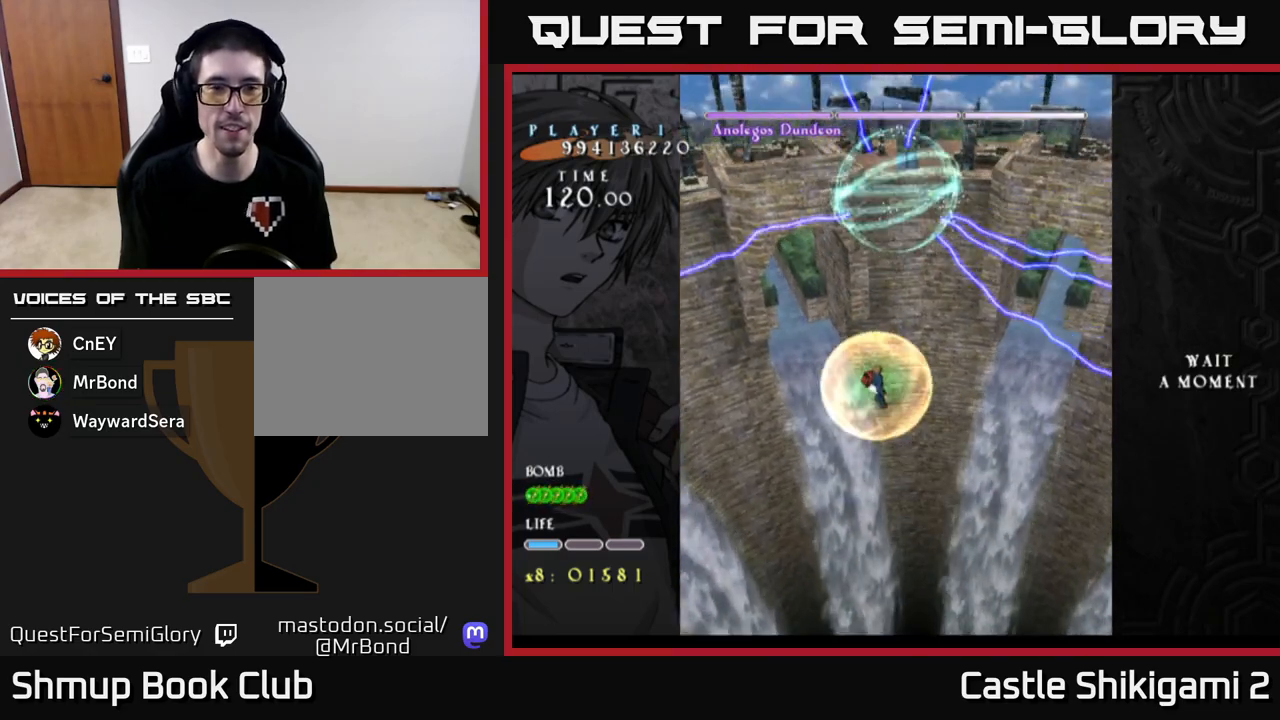
{"buttons": ["B", "DPAD_UP", "DPAD_LEFT"], "left_stick": "center", "events": [[167, "DPAD_RIGHT", "up"], [400, "DPAD_DOWN", "up"], [433, "DPAD_LEFT", "down"], [467, "DPAD_UP", "down"]]}
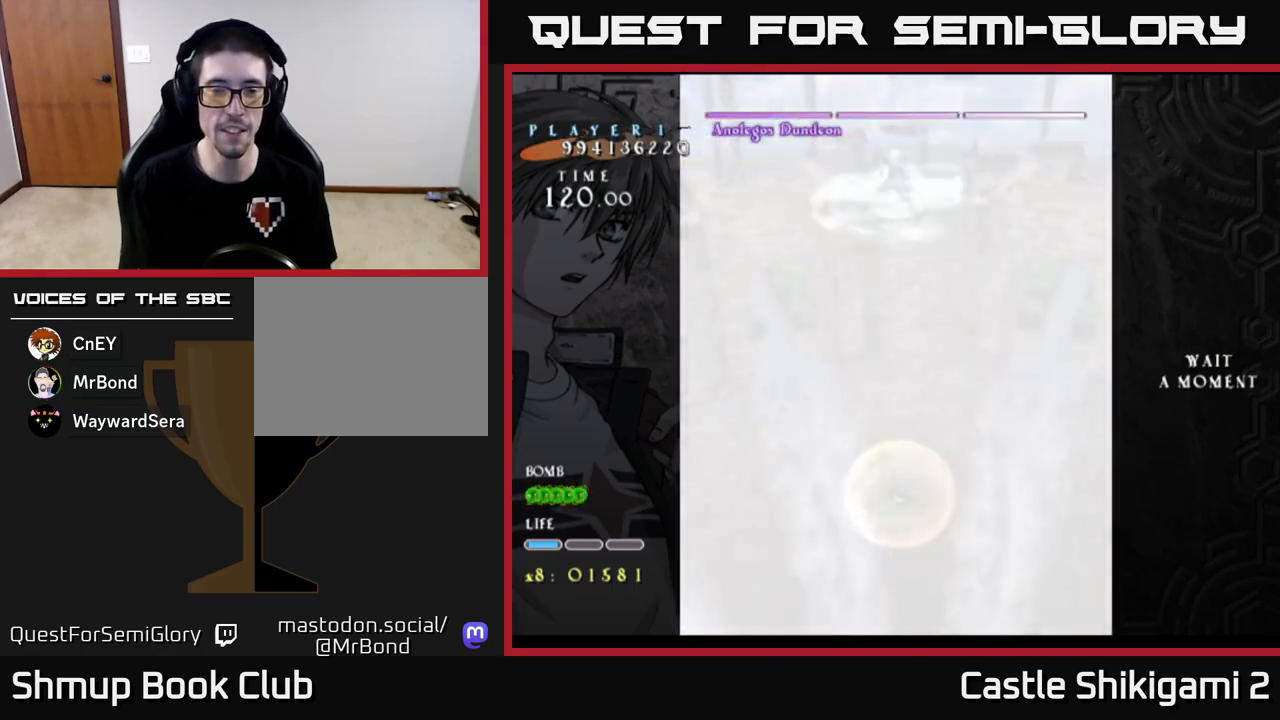
{"buttons": ["B"], "left_stick": "center", "events": [[33, "DPAD_LEFT", "up"], [283, "DPAD_UP", "up"]]}
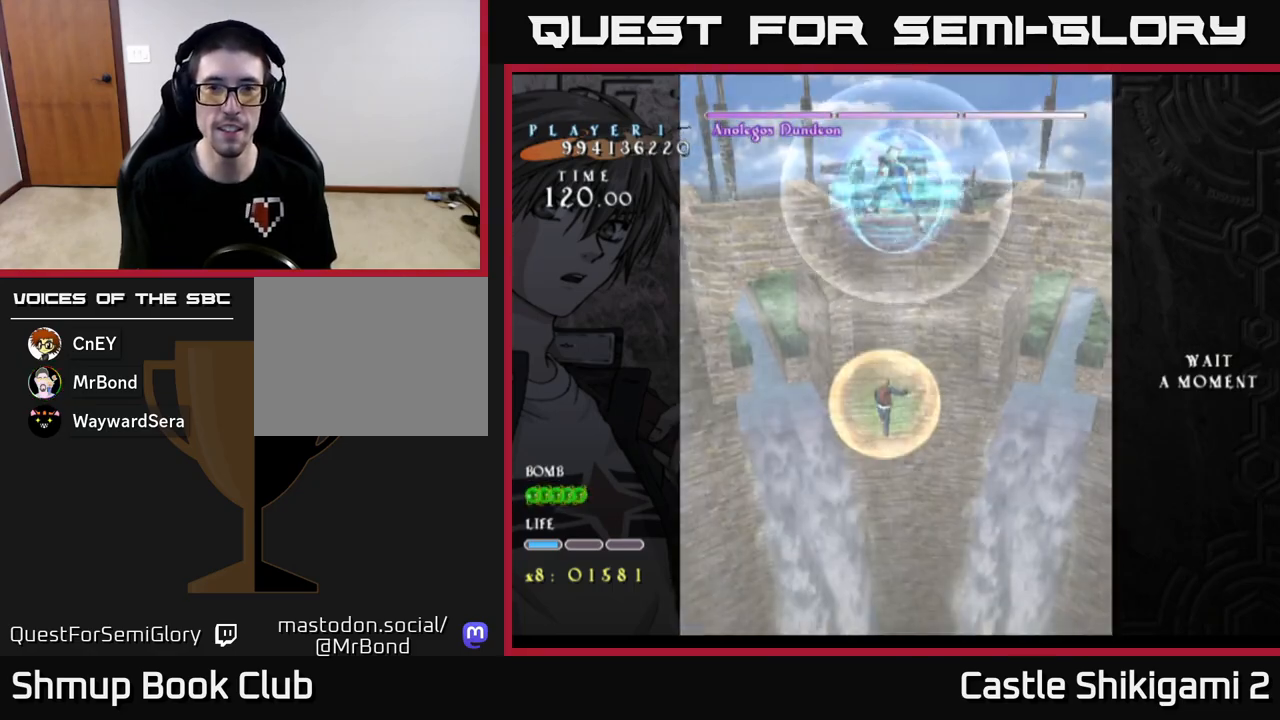
{"buttons": ["B"], "left_stick": "center", "events": [[50, "DPAD_RIGHT", "down"], [133, "DPAD_RIGHT", "up"]]}
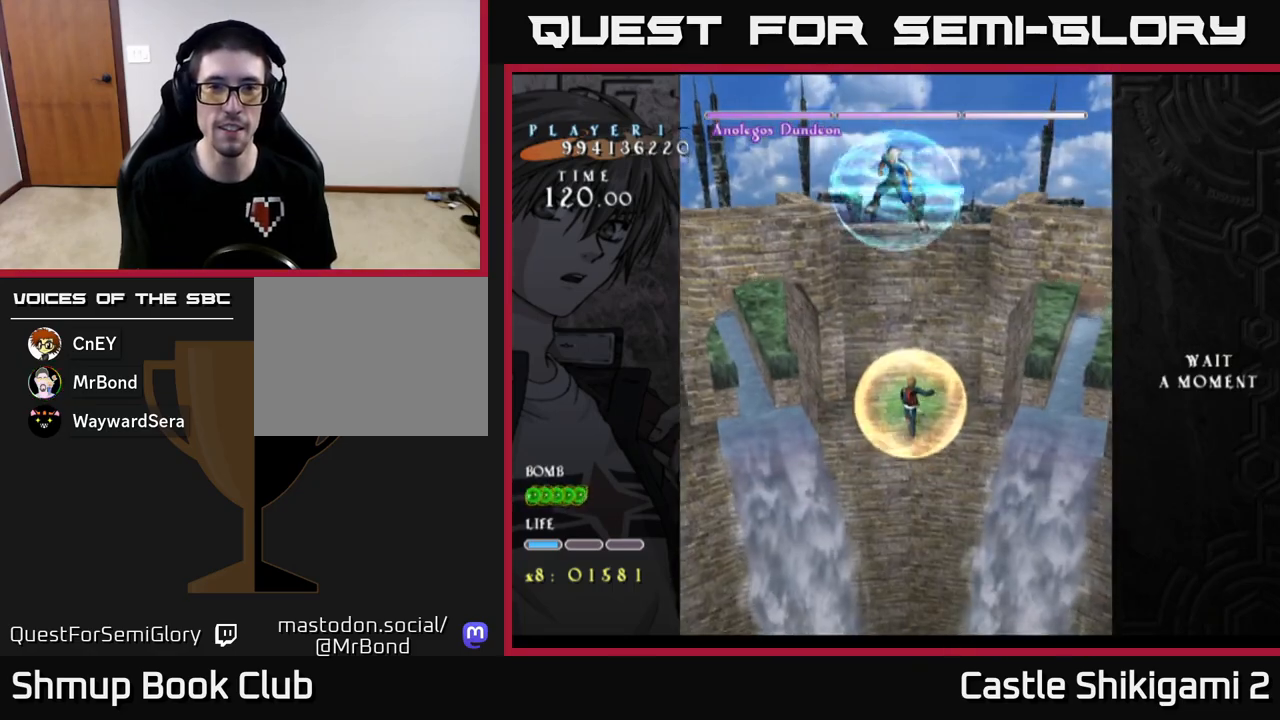
{"buttons": [], "left_stick": "center", "events": [[283, "B", "up"]]}
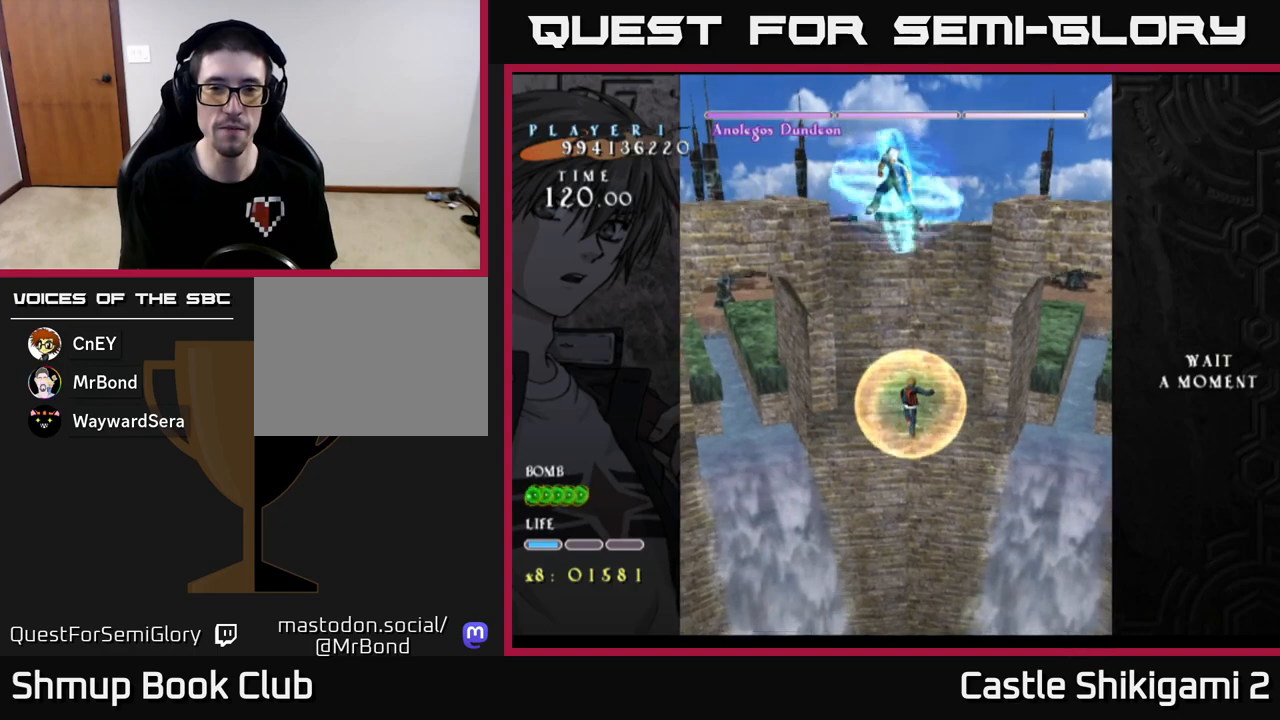
{"buttons": [], "left_stick": "center", "events": []}
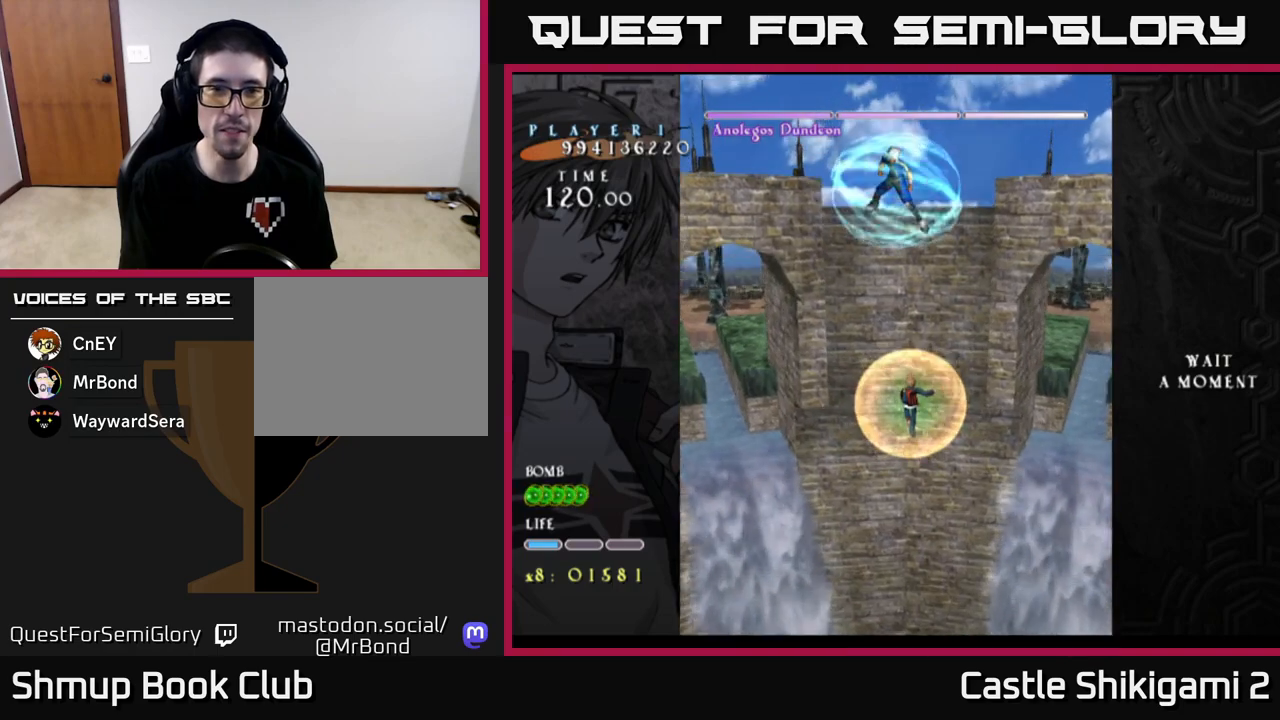
{"buttons": ["DPAD_DOWN"], "left_stick": "center", "events": [[250, "DPAD_DOWN", "down"]]}
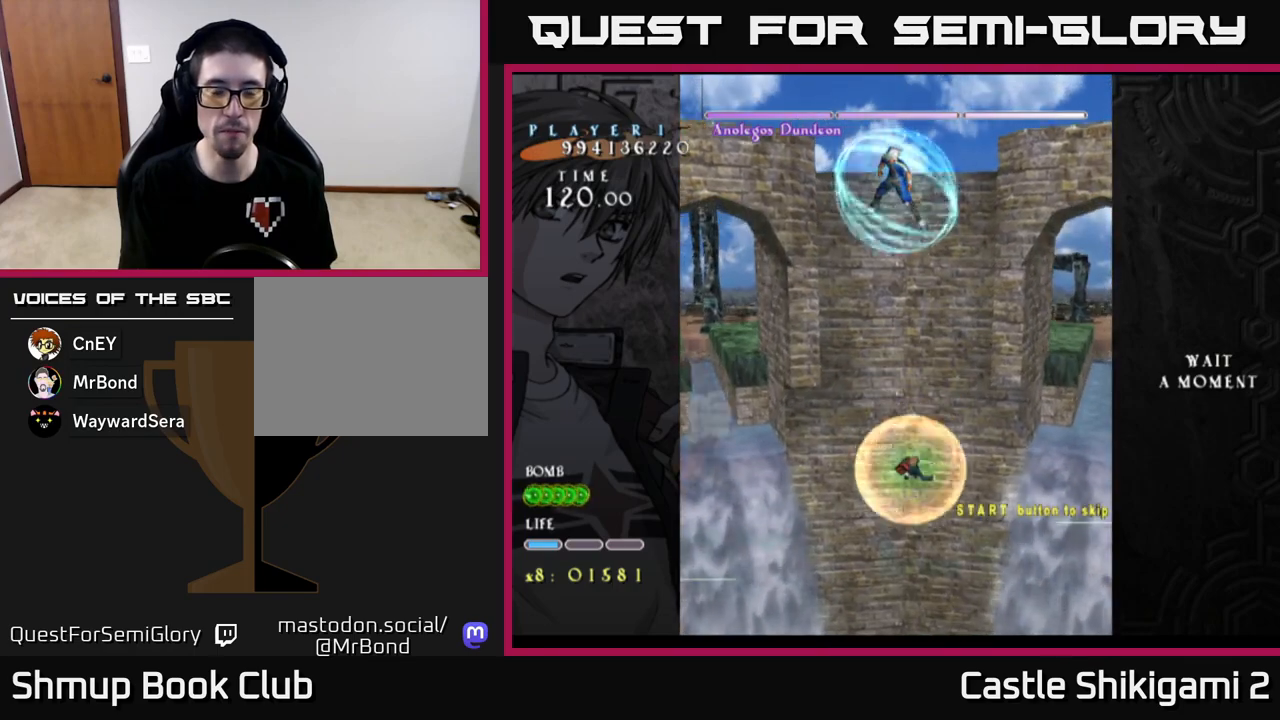
{"buttons": ["START"], "left_stick": "center", "events": [[33, "DPAD_DOWN", "up"], [100, "DPAD_LEFT", "down"], [133, "DPAD_UP", "down"], [167, "DPAD_UP", "up"], [183, "DPAD_LEFT", "up"], [217, "DPAD_RIGHT", "down"], [267, "DPAD_RIGHT", "up"], [450, "START", "down"]]}
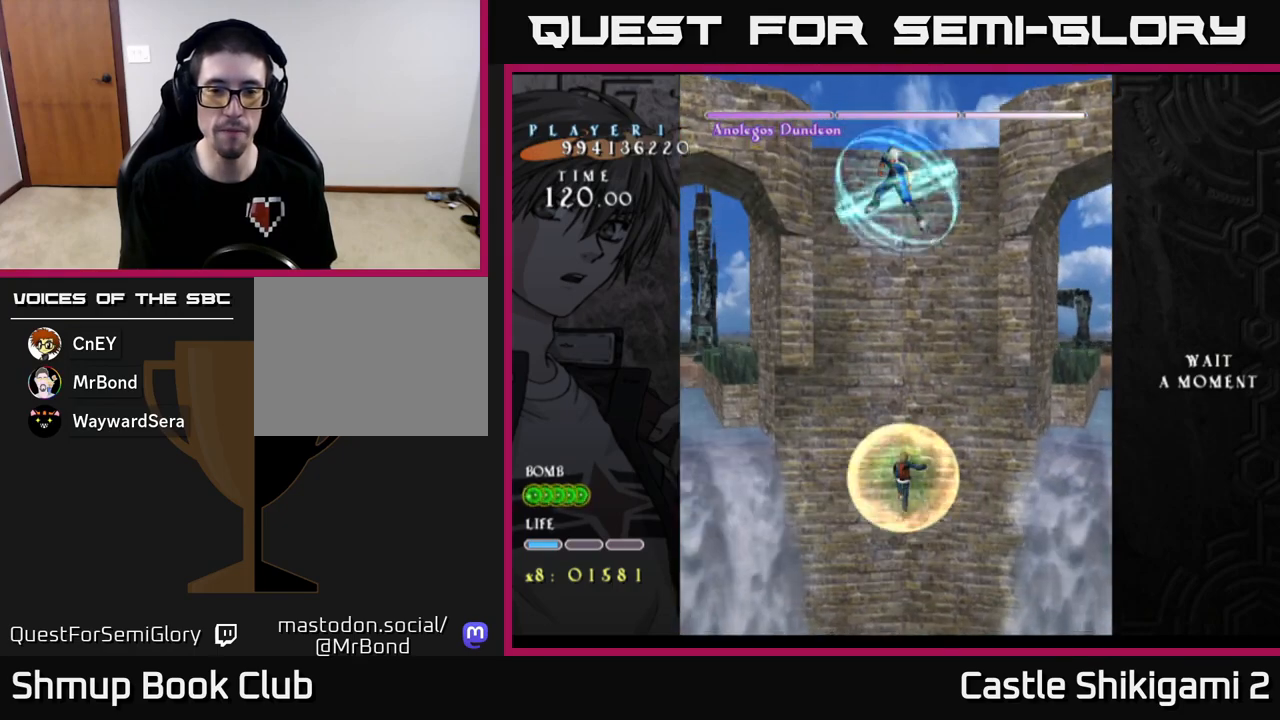
{"buttons": ["B"], "left_stick": "center", "events": [[67, "START", "up"], [367, "B", "down"]]}
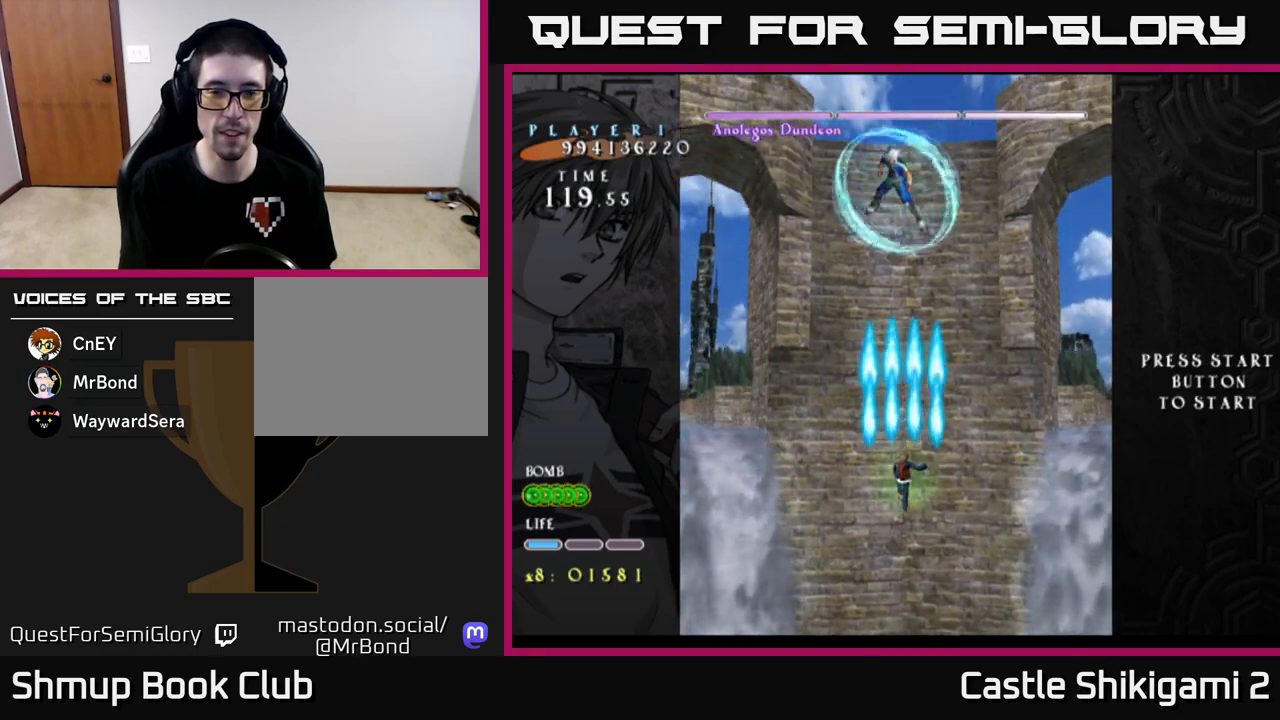
{"buttons": ["B"], "left_stick": "center", "events": [[400, "DPAD_UP", "down"], [500, "DPAD_UP", "up"]]}
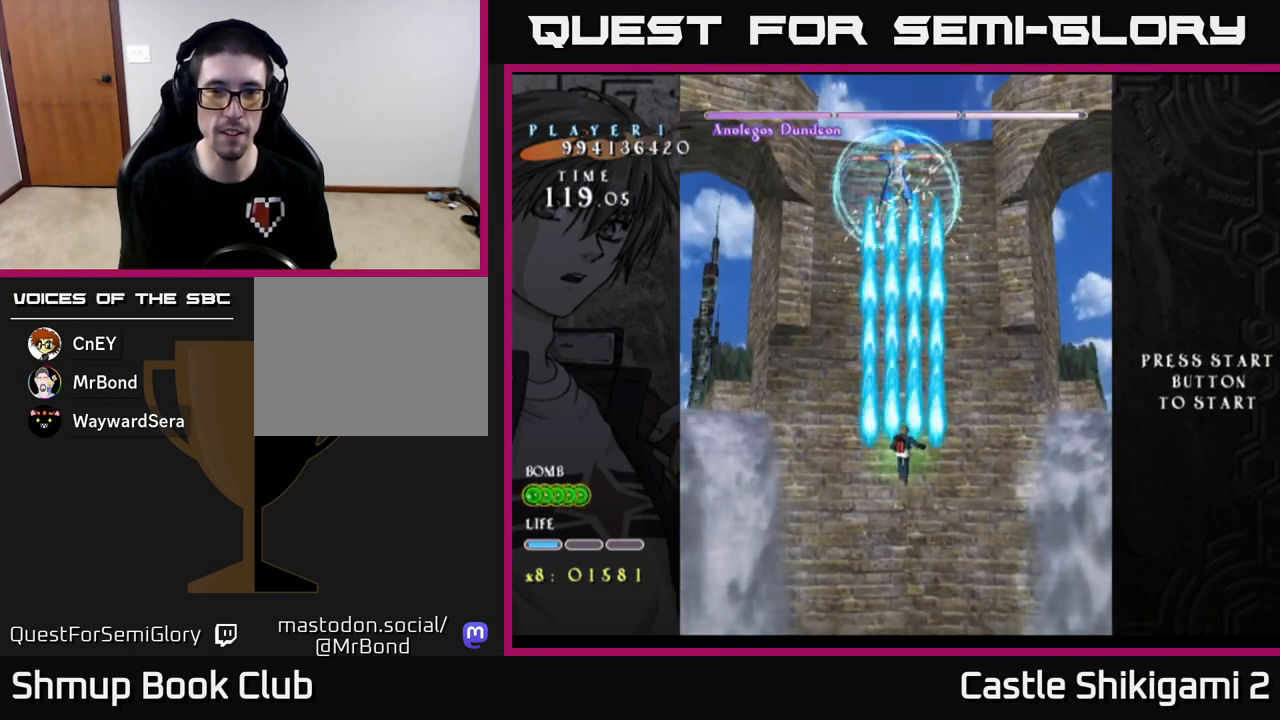
{"buttons": ["B"], "left_stick": "center", "events": []}
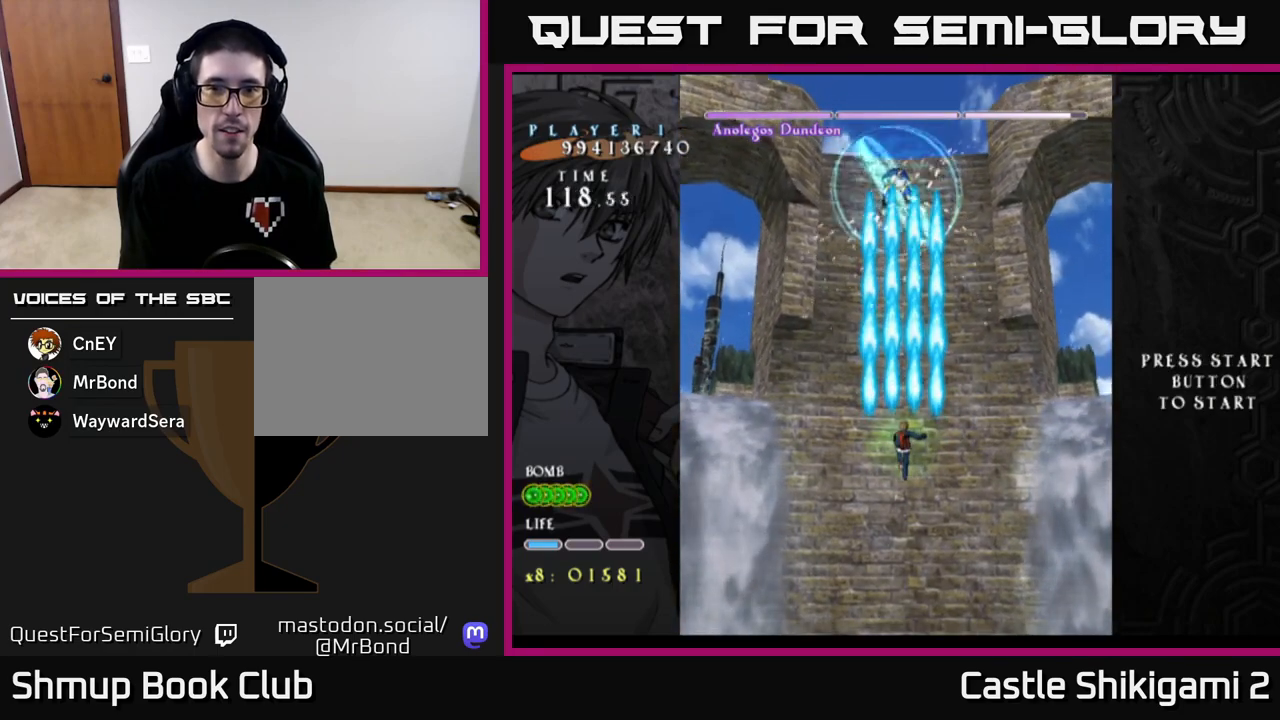
{"buttons": ["B"], "left_stick": "center", "events": [[233, "DPAD_DOWN", "down"], [333, "DPAD_DOWN", "up"]]}
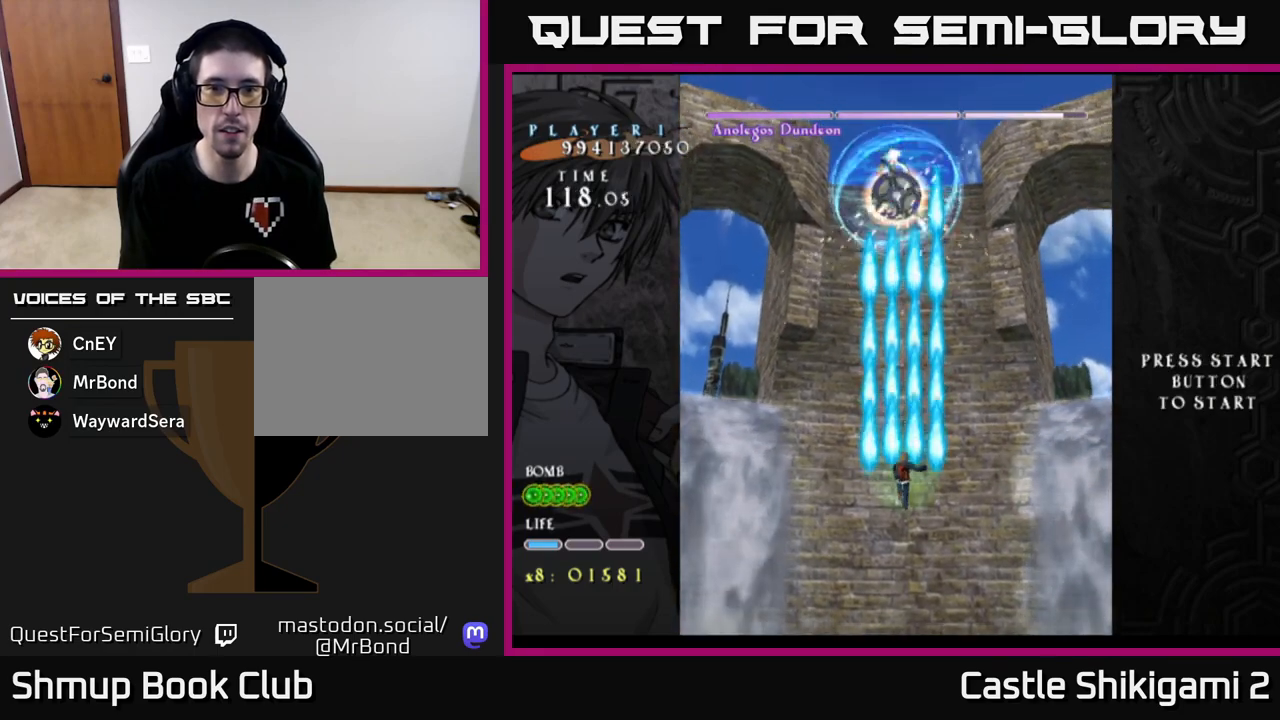
{"buttons": ["B"], "left_stick": "center", "events": [[200, "DPAD_LEFT", "down"], [267, "DPAD_LEFT", "up"]]}
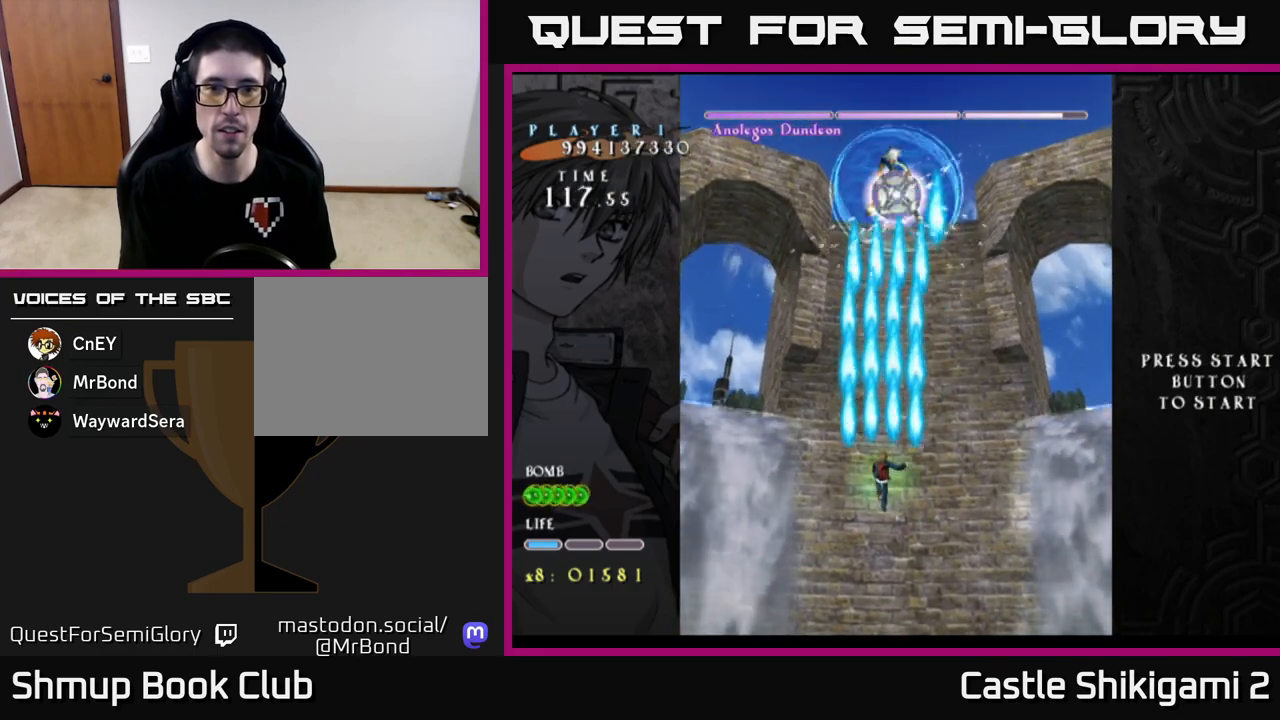
{"buttons": ["B"], "left_stick": "center", "events": []}
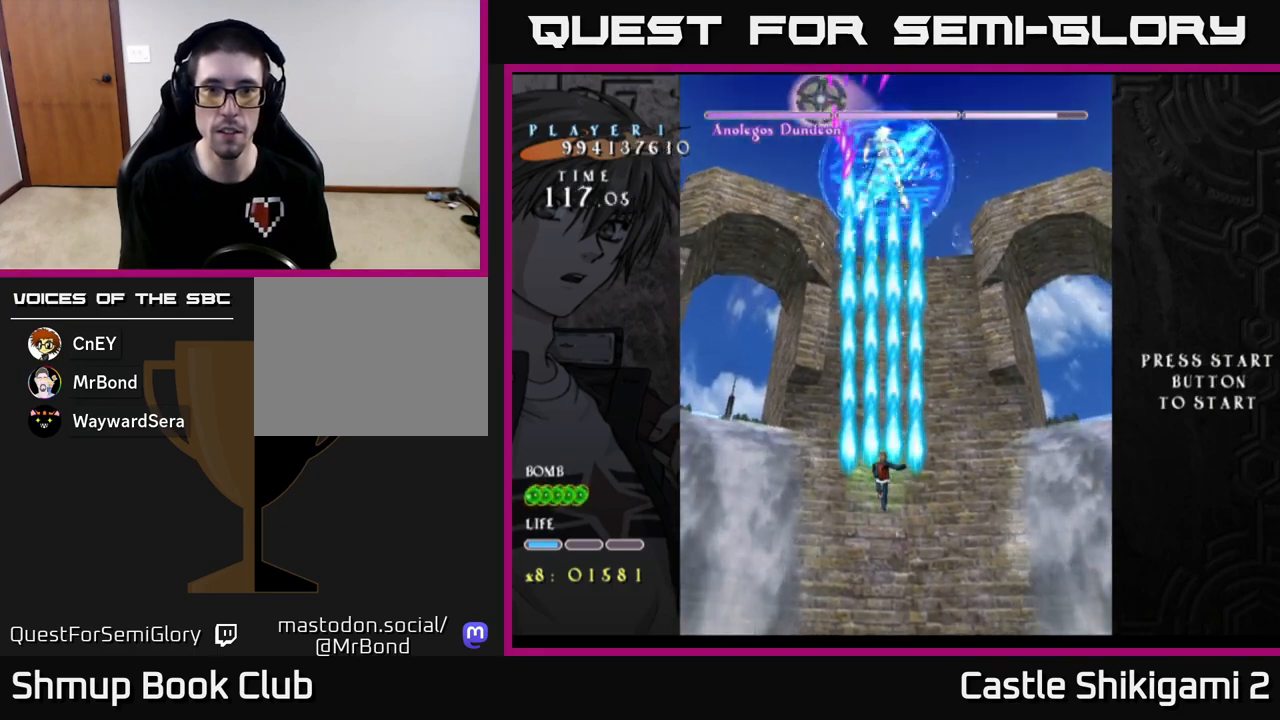
{"buttons": ["B", "DPAD_UP", "DPAD_LEFT"], "left_stick": "center", "events": [[33, "DPAD_DOWN", "down"], [150, "DPAD_DOWN", "up"], [167, "DPAD_LEFT", "down"], [350, "DPAD_UP", "down"]]}
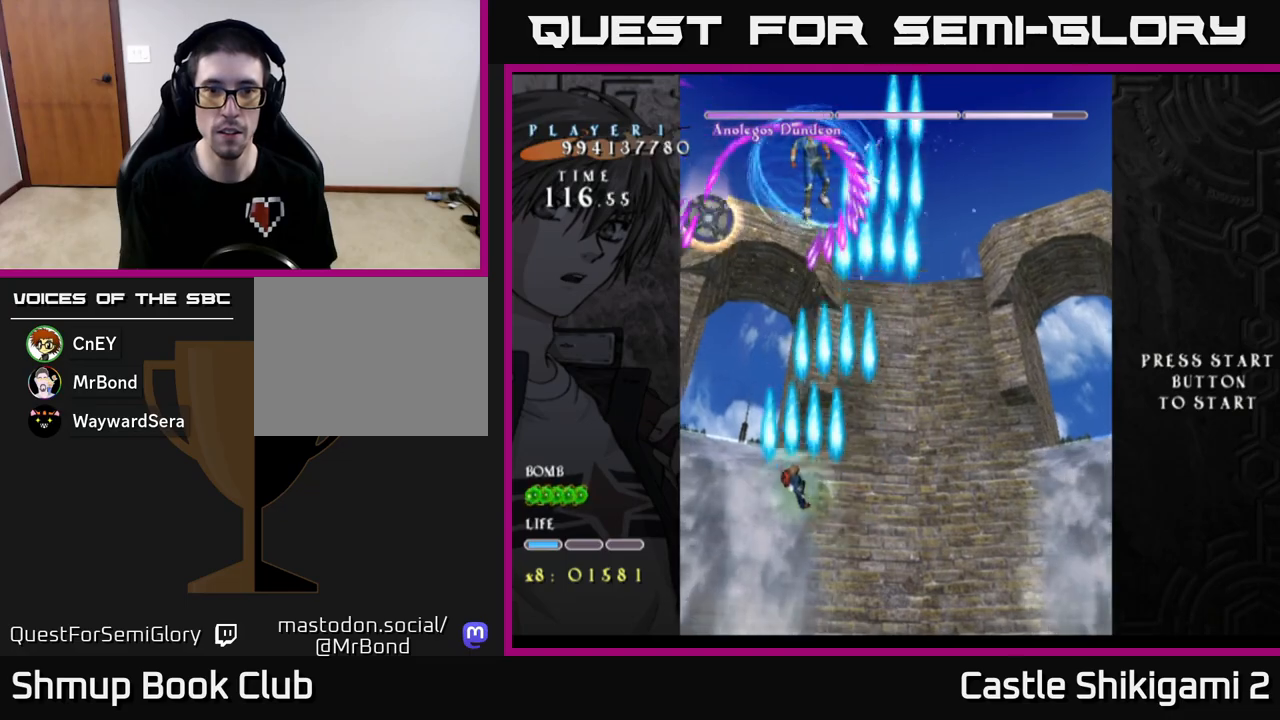
{"buttons": ["B"], "left_stick": "center", "events": [[67, "DPAD_UP", "up"], [117, "DPAD_LEFT", "up"], [133, "DPAD_DOWN", "down"], [167, "DPAD_RIGHT", "down"], [250, "DPAD_RIGHT", "up"], [400, "DPAD_DOWN", "up"]]}
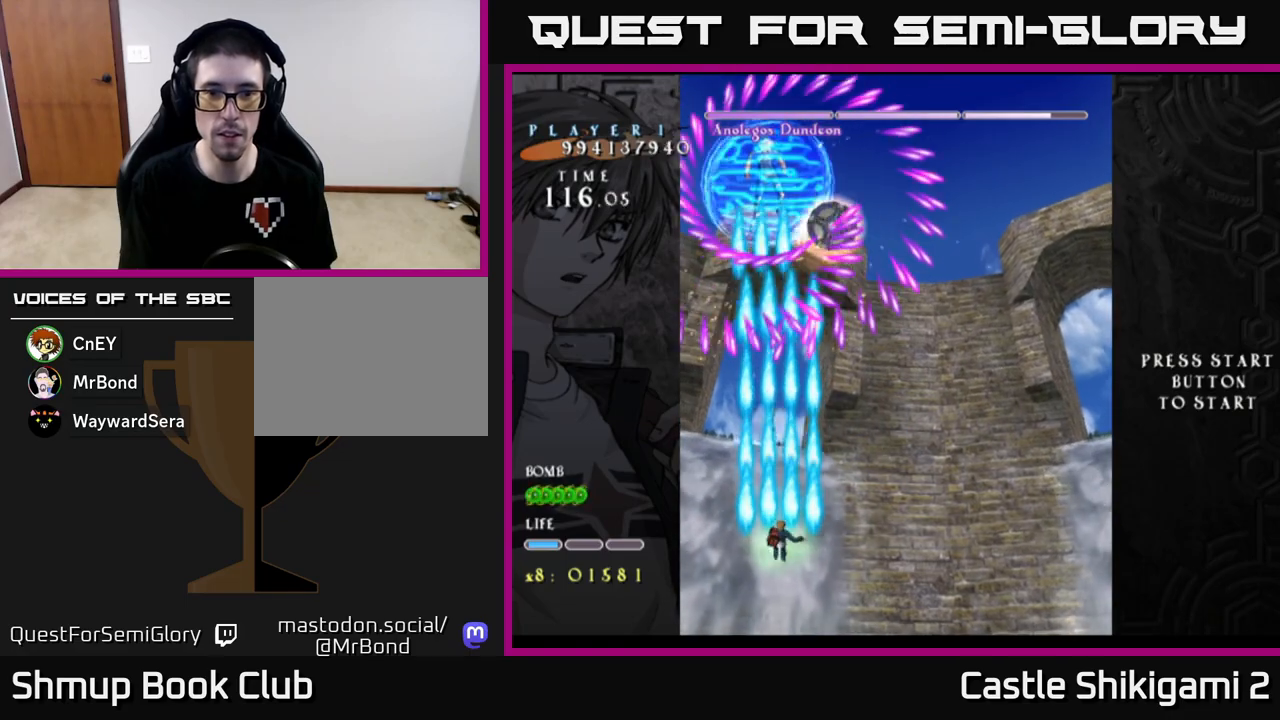
{"buttons": ["B"], "left_stick": "center", "events": [[67, "DPAD_DOWN", "down"], [150, "DPAD_RIGHT", "down"], [217, "DPAD_DOWN", "up"], [317, "DPAD_RIGHT", "up"]]}
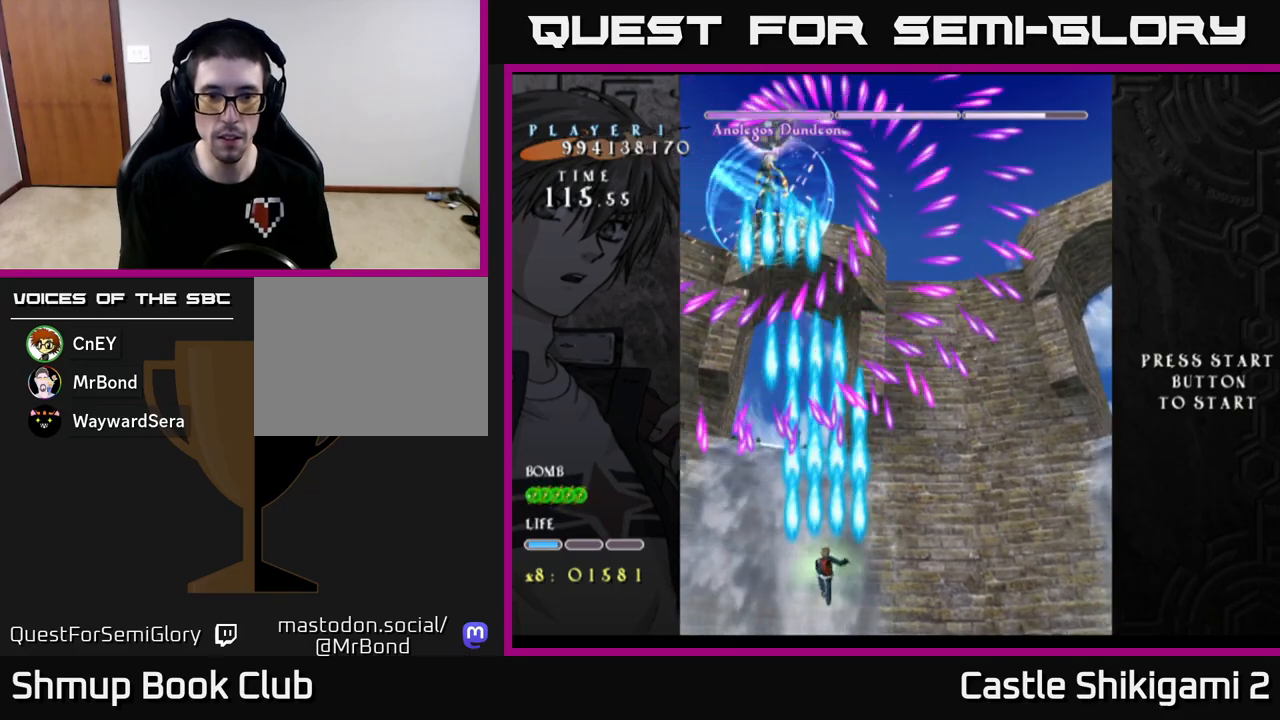
{"buttons": ["B"], "left_stick": "center", "events": [[50, "DPAD_RIGHT", "down"], [133, "DPAD_RIGHT", "up"]]}